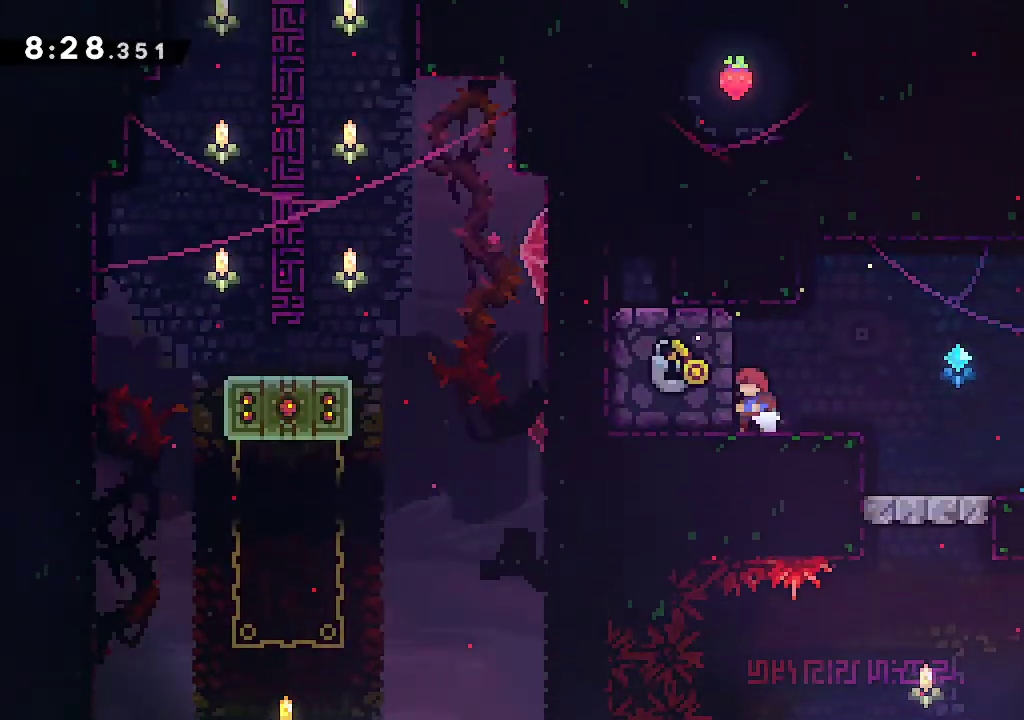
Gameplay with a controller (Xbox layout); each line is a JSON object with the inputs held at the frame after it. "events" lists button and stick changes between this image and that frame as [ms after this image, input, new state], when the widget could be followed in between.
{"buttons": [], "left_stick": "center", "right_stick": "center", "events": []}
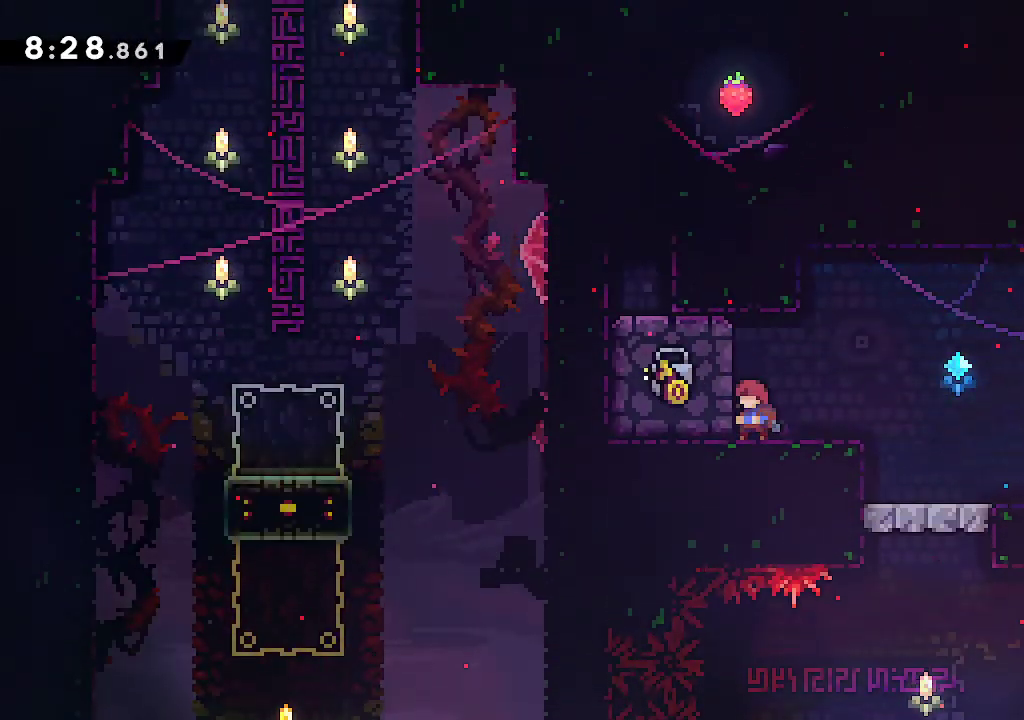
{"buttons": [], "left_stick": "center", "right_stick": "center", "events": []}
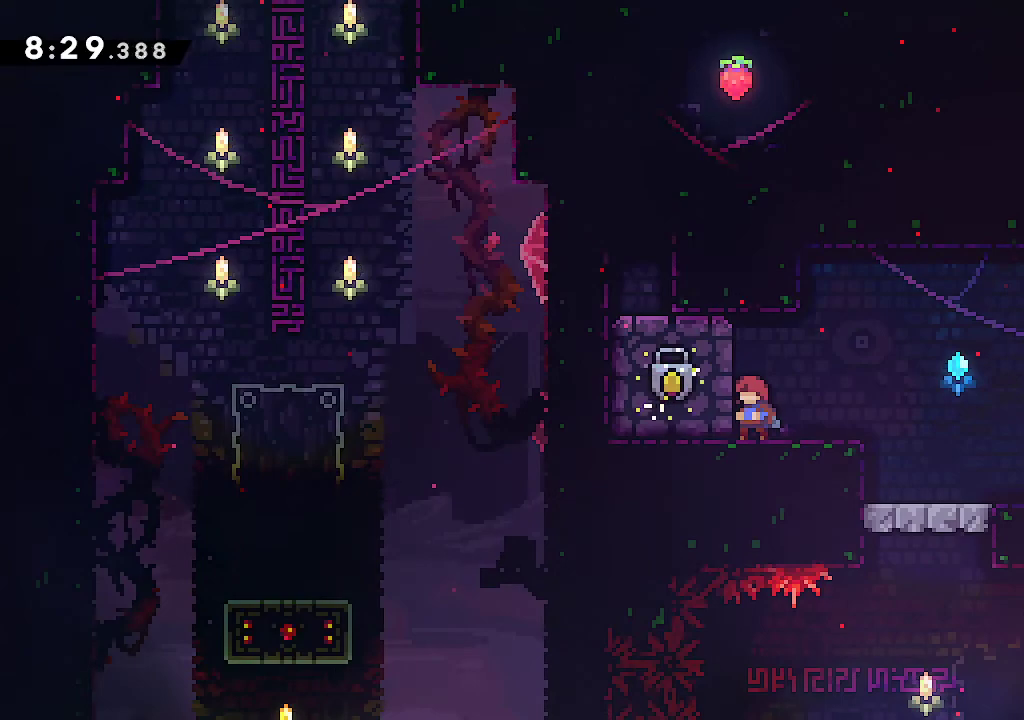
{"buttons": ["R2"], "left_stick": "left", "right_stick": "center", "events": [[467, "left_stick", "left"], [500, "R2", "down"]]}
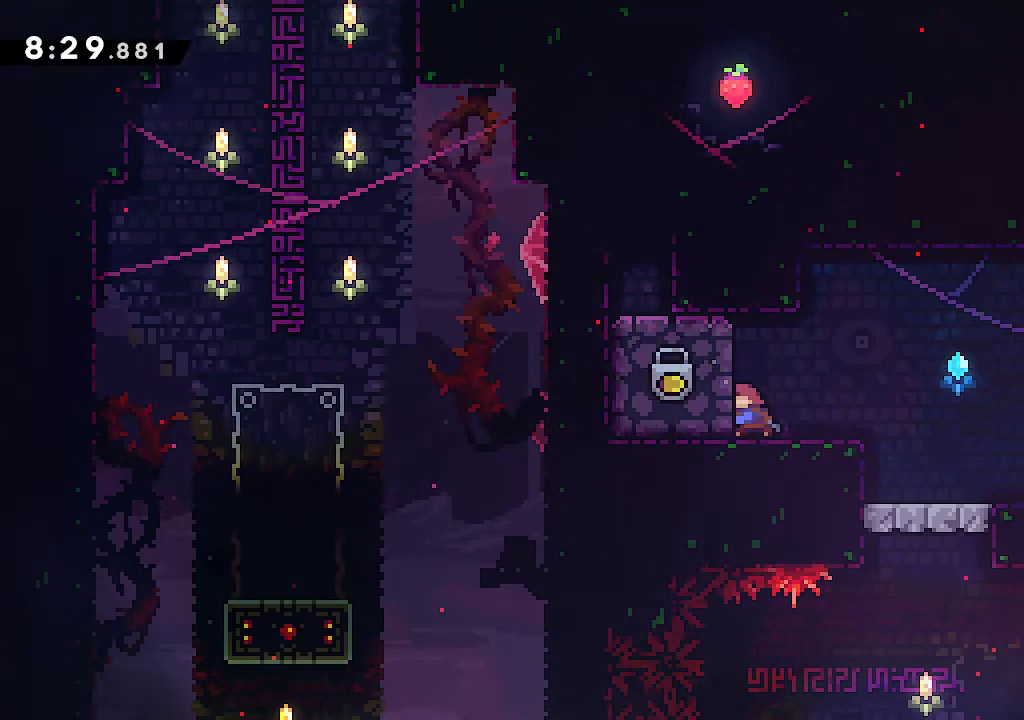
{"buttons": [], "left_stick": "up", "right_stick": "center", "events": [[133, "R2", "up"], [183, "A", "down"], [267, "left_stick", "up"], [317, "A", "up"], [317, "R2", "down"], [450, "R2", "up"]]}
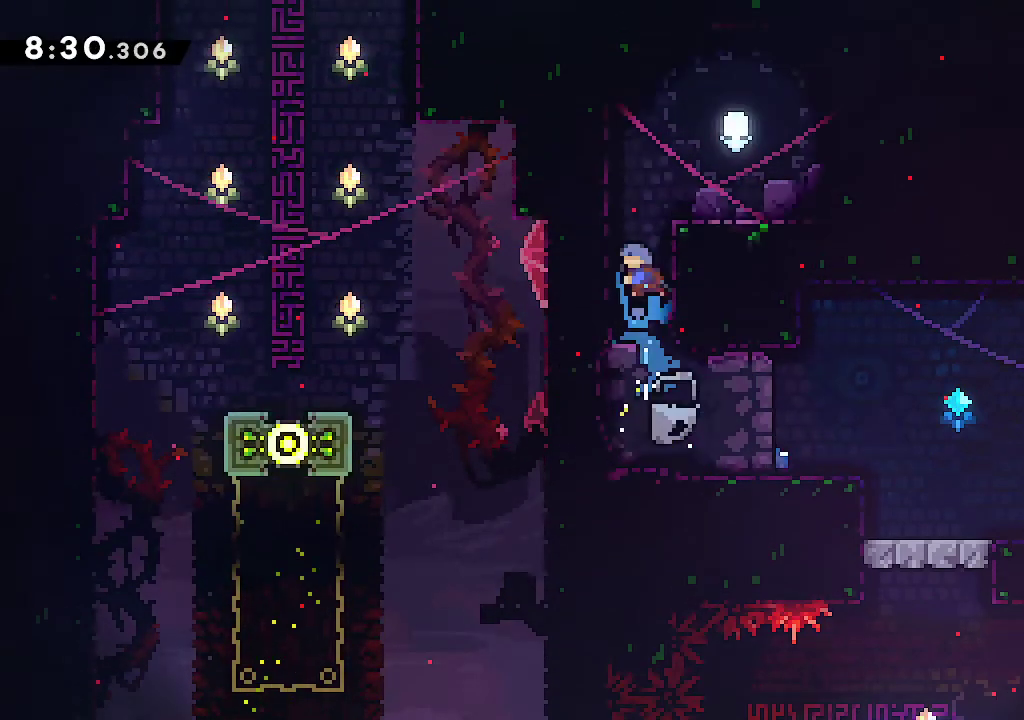
{"buttons": [], "left_stick": "left", "right_stick": "center", "events": [[33, "A", "down"], [50, "L2", "down"], [50, "left_stick", "right"], [217, "A", "up"], [333, "L2", "up"], [417, "left_stick", "center"], [467, "left_stick", "left"]]}
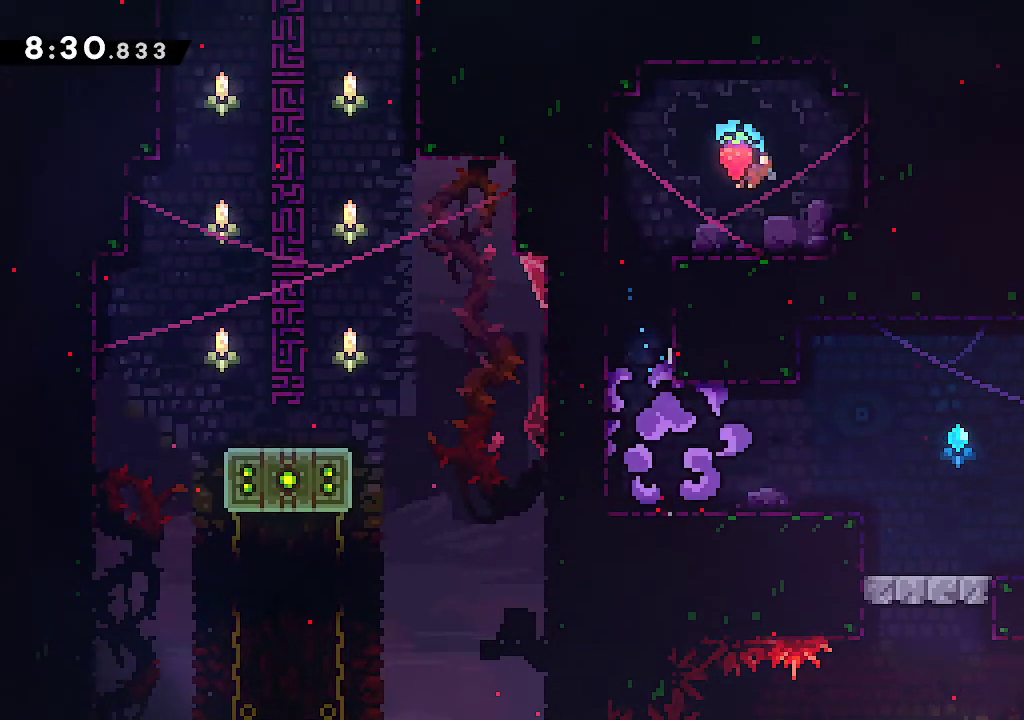
{"buttons": ["R2"], "left_stick": "down", "right_stick": "center", "events": [[433, "R2", "down"], [433, "left_stick", "down"]]}
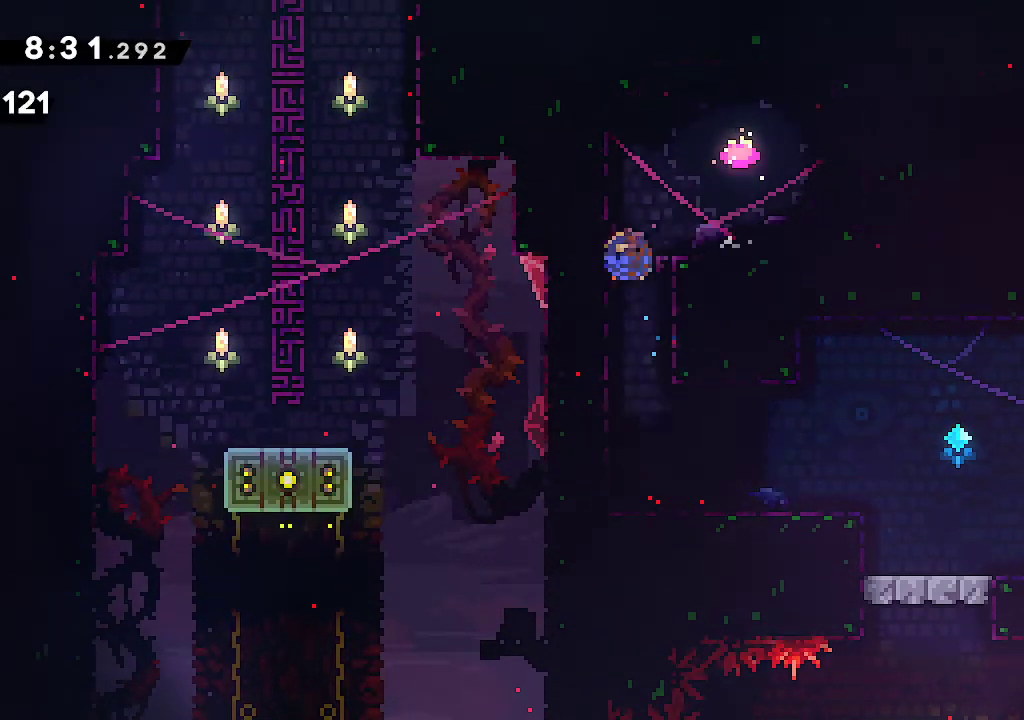
{"buttons": [], "left_stick": "right", "right_stick": "center", "events": [[100, "R2", "up"], [233, "left_stick", "right"], [300, "R2", "down"], [450, "R2", "up"]]}
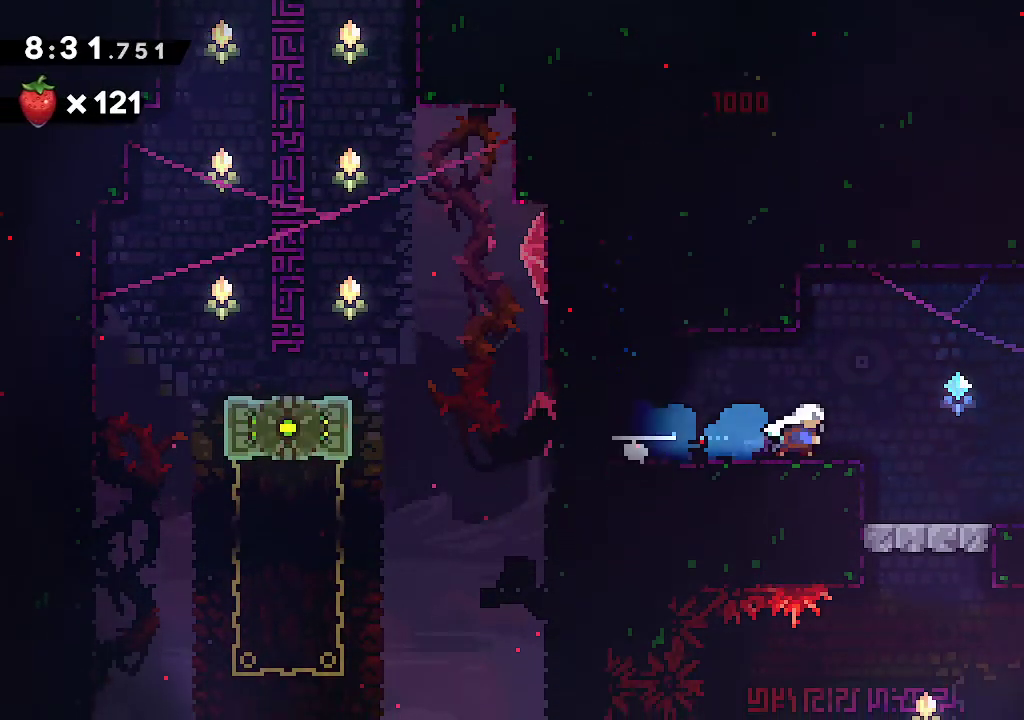
{"buttons": [], "left_stick": "right", "right_stick": "center", "events": [[183, "left_stick", "center"], [333, "A", "down"], [417, "A", "up"], [467, "left_stick", "right"]]}
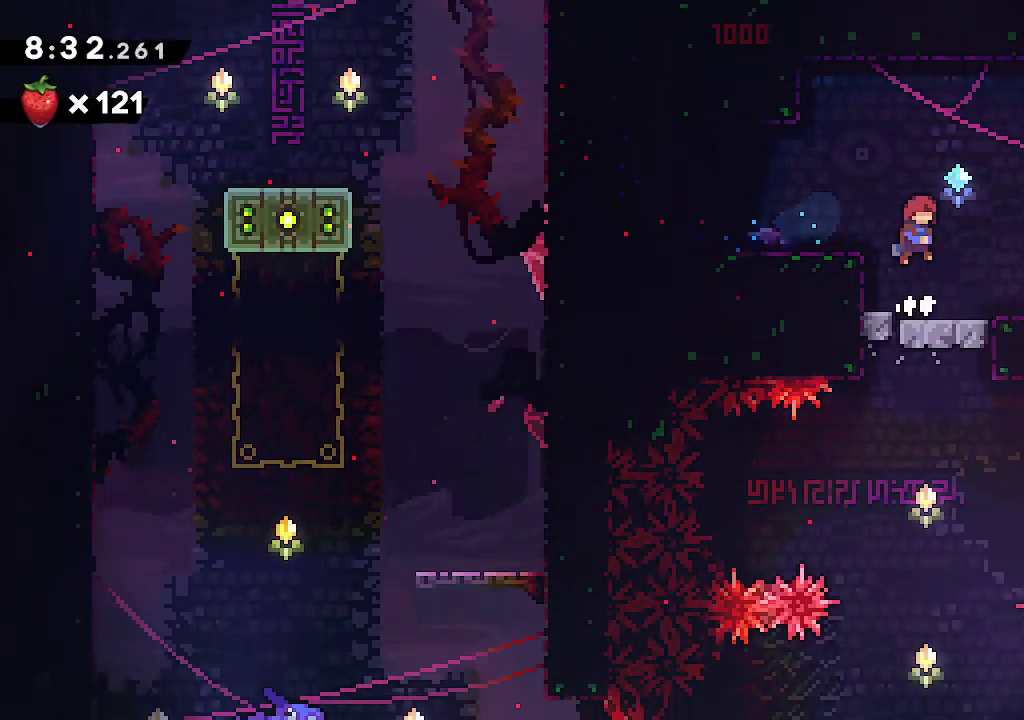
{"buttons": ["B"], "left_stick": "center", "right_stick": "center", "events": [[33, "B", "down"], [50, "left_stick", "center"]]}
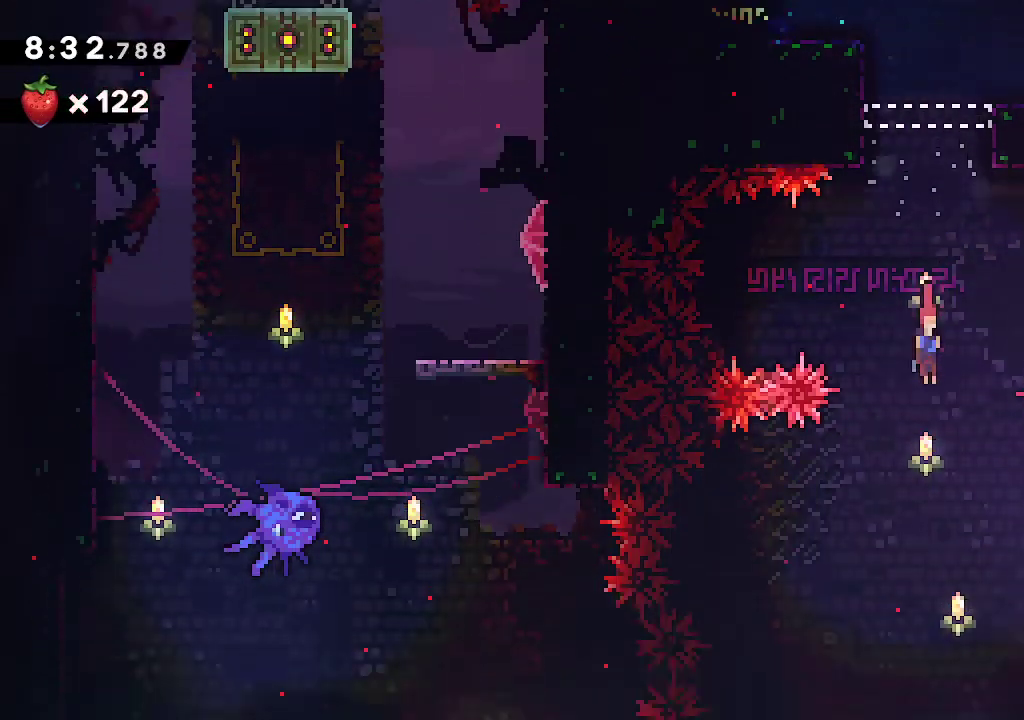
{"buttons": ["B"], "left_stick": "center", "right_stick": "center", "events": [[283, "left_stick", "right"], [367, "left_stick", "center"]]}
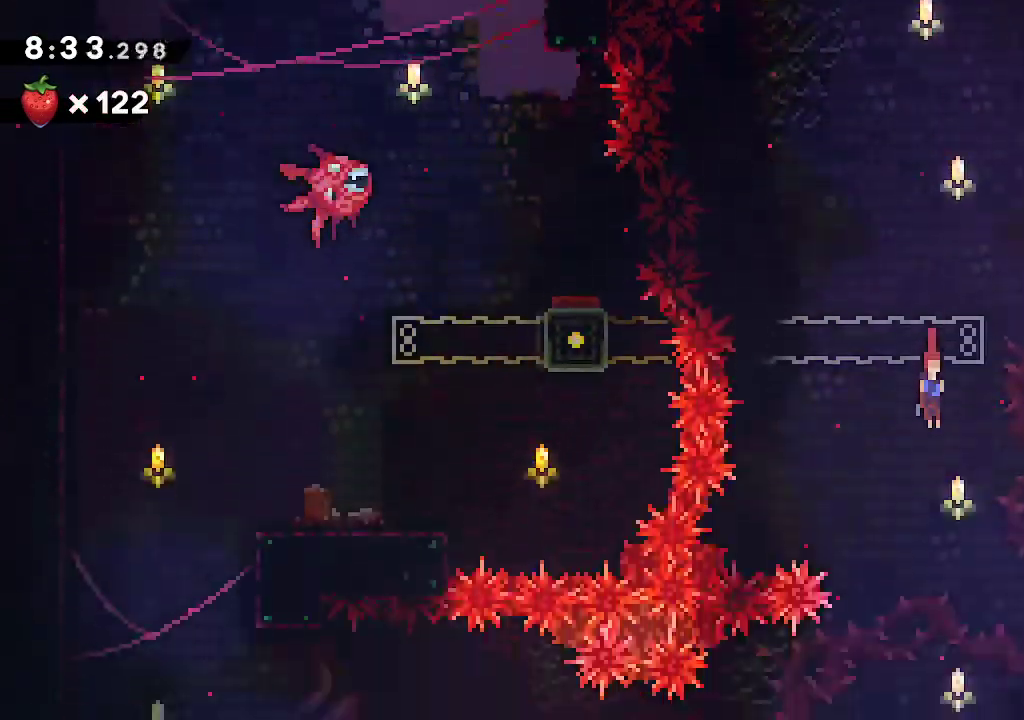
{"buttons": [], "left_stick": "center", "right_stick": "center", "events": [[267, "left_stick", "left"], [300, "B", "up"], [433, "left_stick", "center"]]}
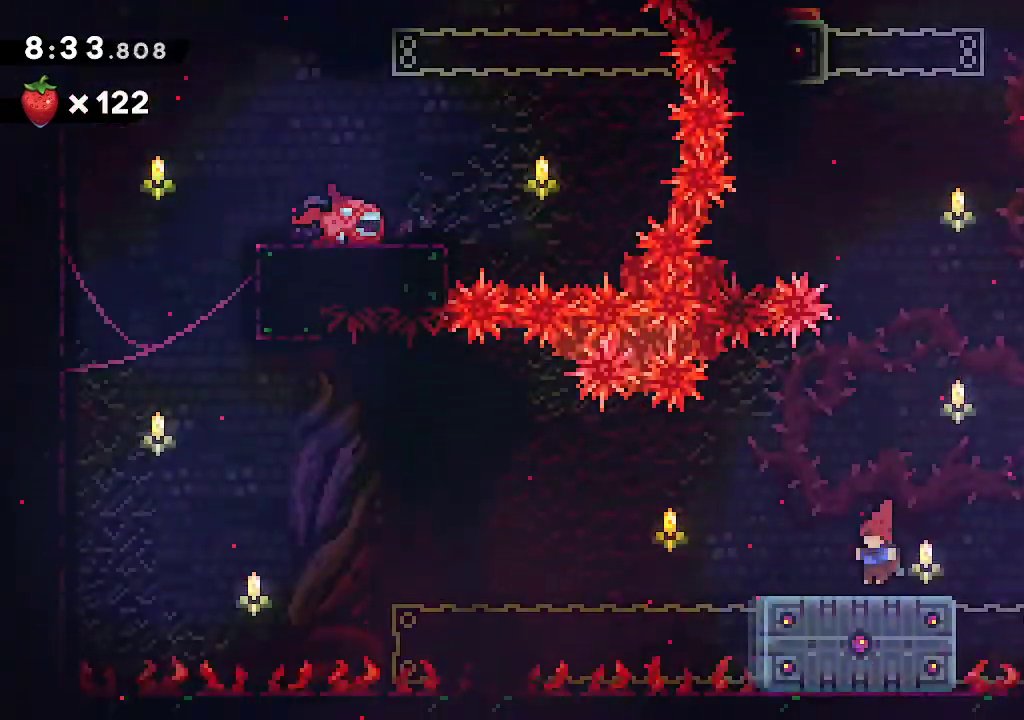
{"buttons": ["A"], "left_stick": "down-left", "right_stick": "center", "events": [[83, "left_stick", "down-left"], [100, "R2", "down"], [250, "R2", "up"], [333, "A", "down"]]}
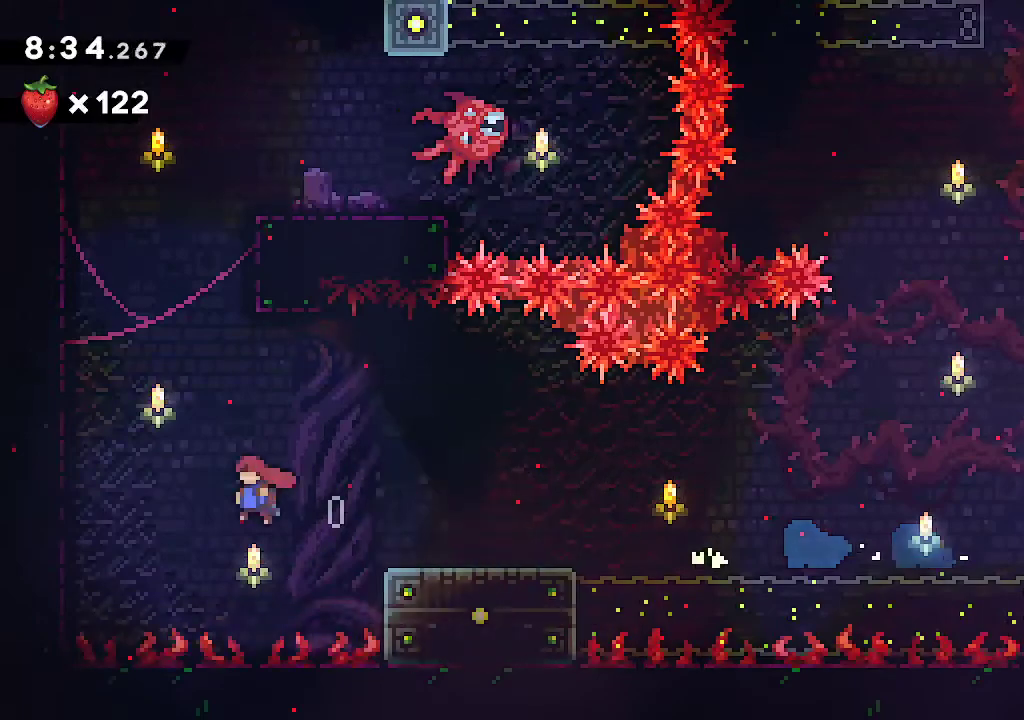
{"buttons": ["A", "L2"], "left_stick": "right", "right_stick": "center", "events": [[83, "A", "up"], [83, "left_stick", "up"], [133, "R2", "down"], [267, "R2", "up"], [350, "A", "down"], [383, "left_stick", "right"], [450, "L2", "down"]]}
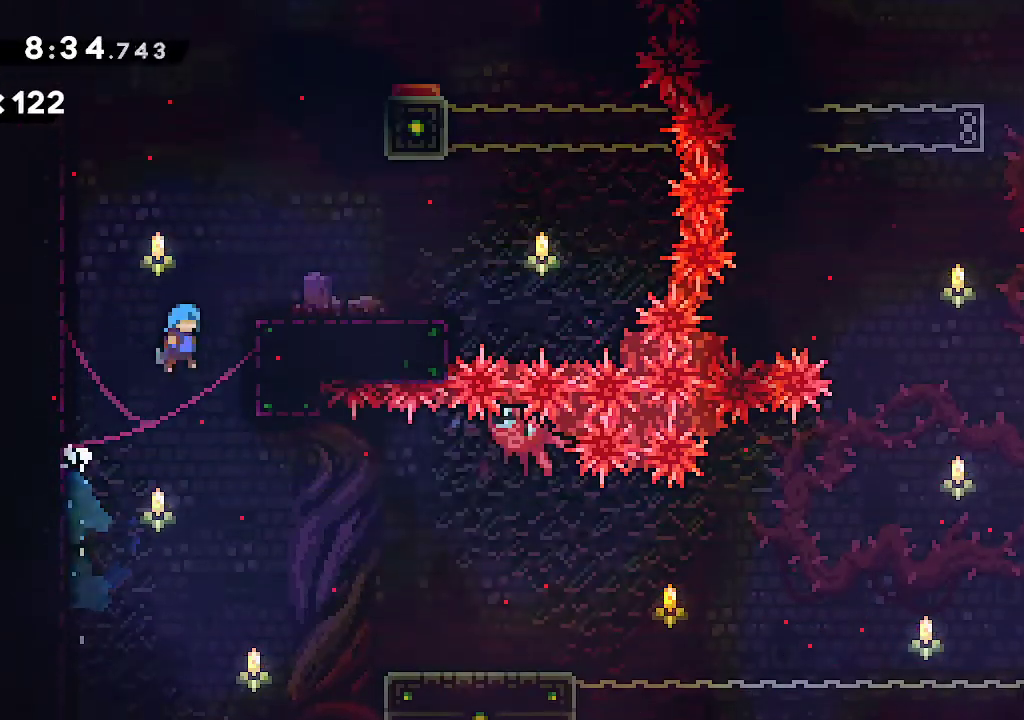
{"buttons": ["A"], "left_stick": "up", "right_stick": "center", "events": [[50, "A", "up"], [183, "L2", "up"], [267, "left_stick", "center"], [383, "left_stick", "right"], [400, "A", "down"], [500, "left_stick", "up"]]}
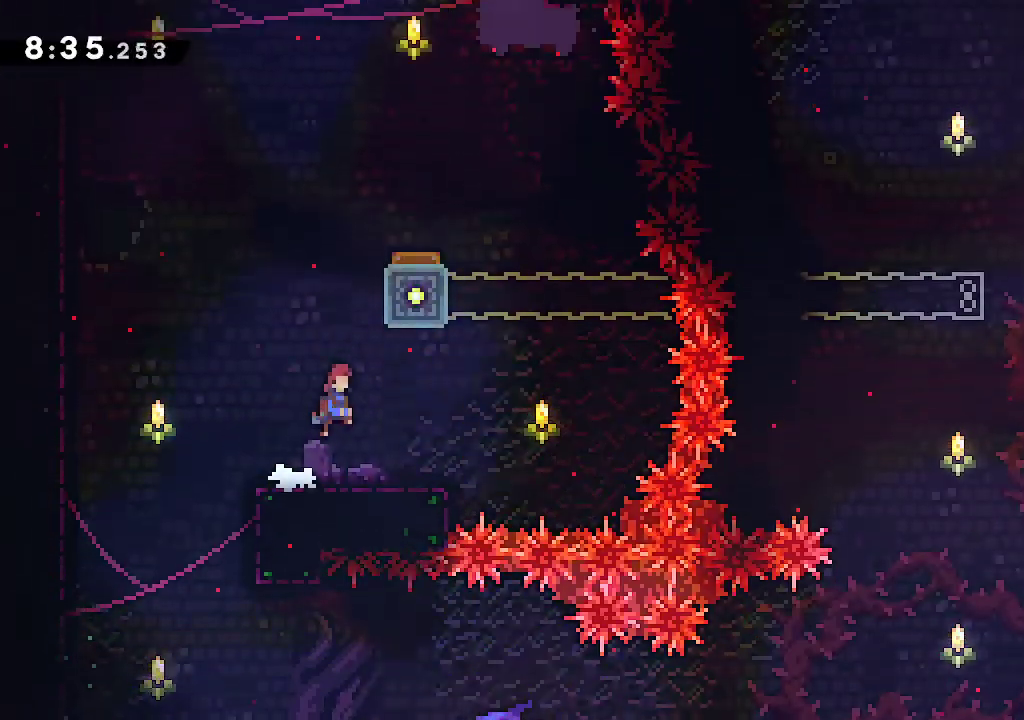
{"buttons": ["A"], "left_stick": "center", "right_stick": "center", "events": [[67, "R2", "down"], [217, "R2", "up"], [233, "left_stick", "right"], [467, "left_stick", "center"]]}
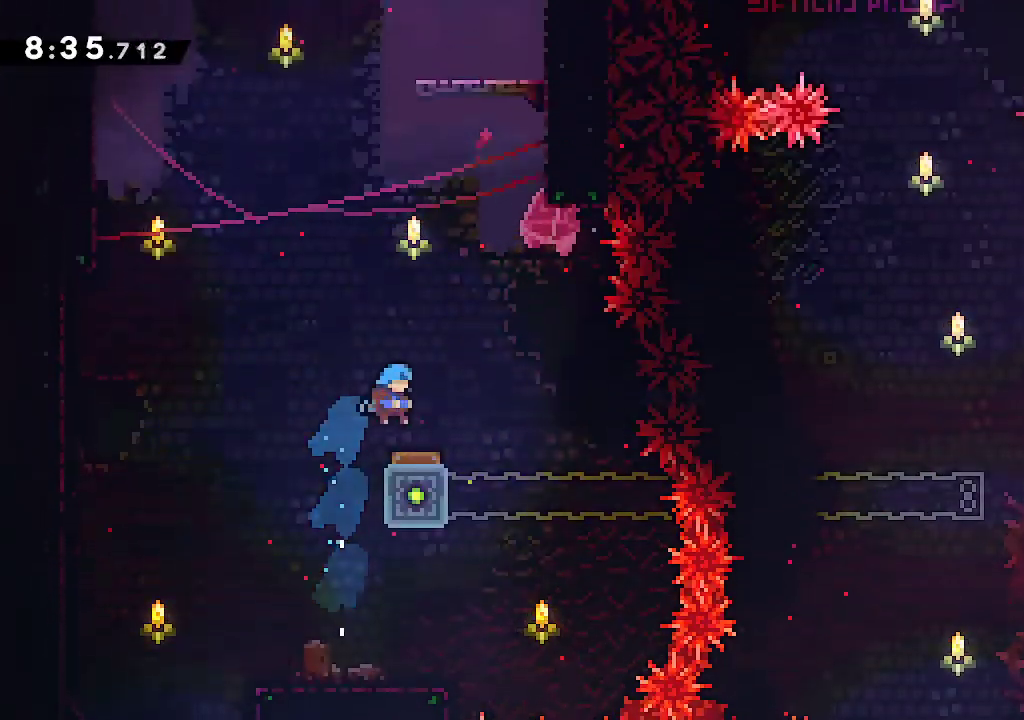
{"buttons": ["A", "R2"], "left_stick": "up", "right_stick": "center", "events": [[67, "left_stick", "right"], [383, "left_stick", "up"], [433, "R2", "down"]]}
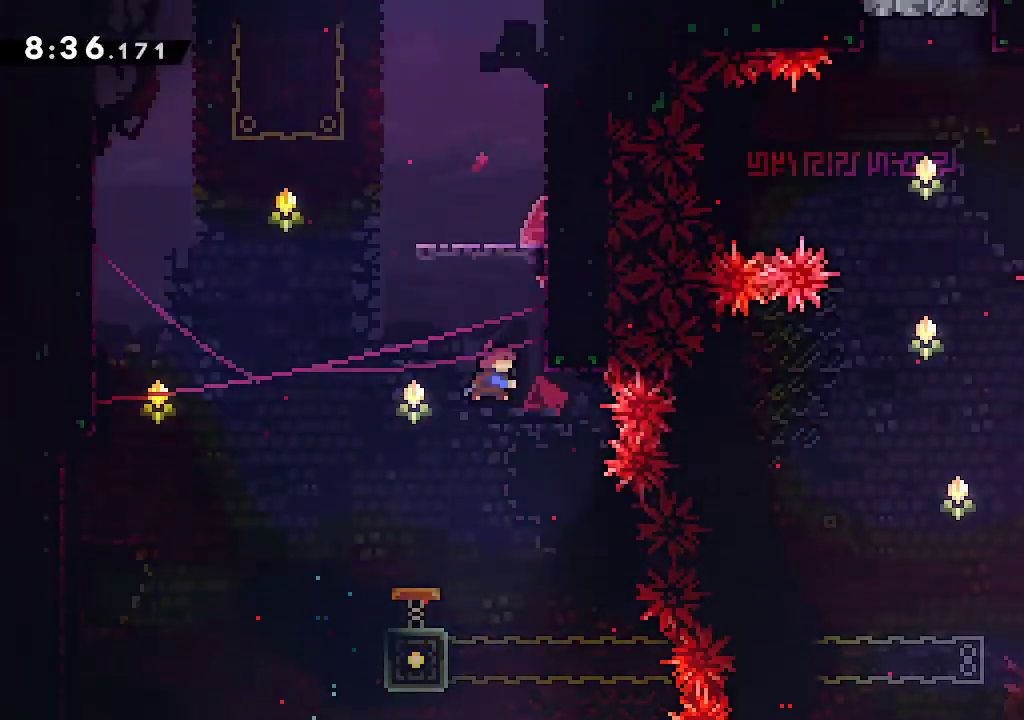
{"buttons": ["A", "L2"], "left_stick": "center", "right_stick": "center", "events": [[83, "left_stick", "right"], [100, "L2", "down"], [133, "R2", "up"], [217, "A", "up"], [317, "A", "down"], [317, "left_stick", "center"], [400, "A", "up"], [450, "A", "down"]]}
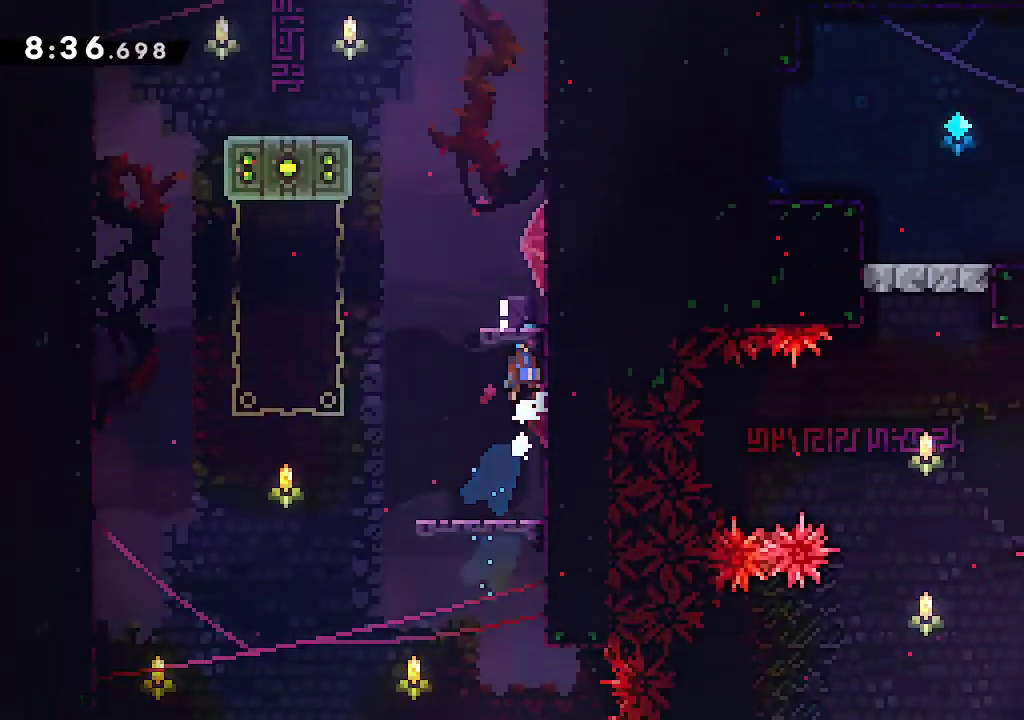
{"buttons": ["A", "L2"], "left_stick": "left", "right_stick": "center", "events": [[167, "L2", "up"], [183, "A", "up"], [350, "left_stick", "left"], [417, "L2", "down"], [450, "A", "down"]]}
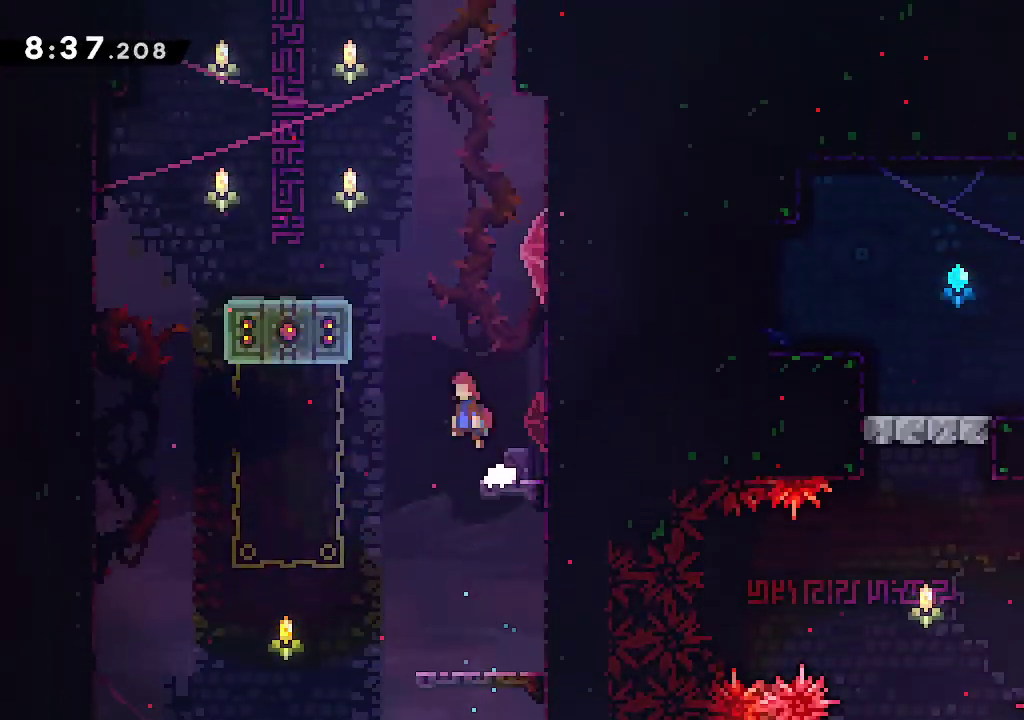
{"buttons": ["L2"], "left_stick": "left", "right_stick": "center", "events": [[150, "A", "up"], [267, "A", "down"], [433, "A", "up"]]}
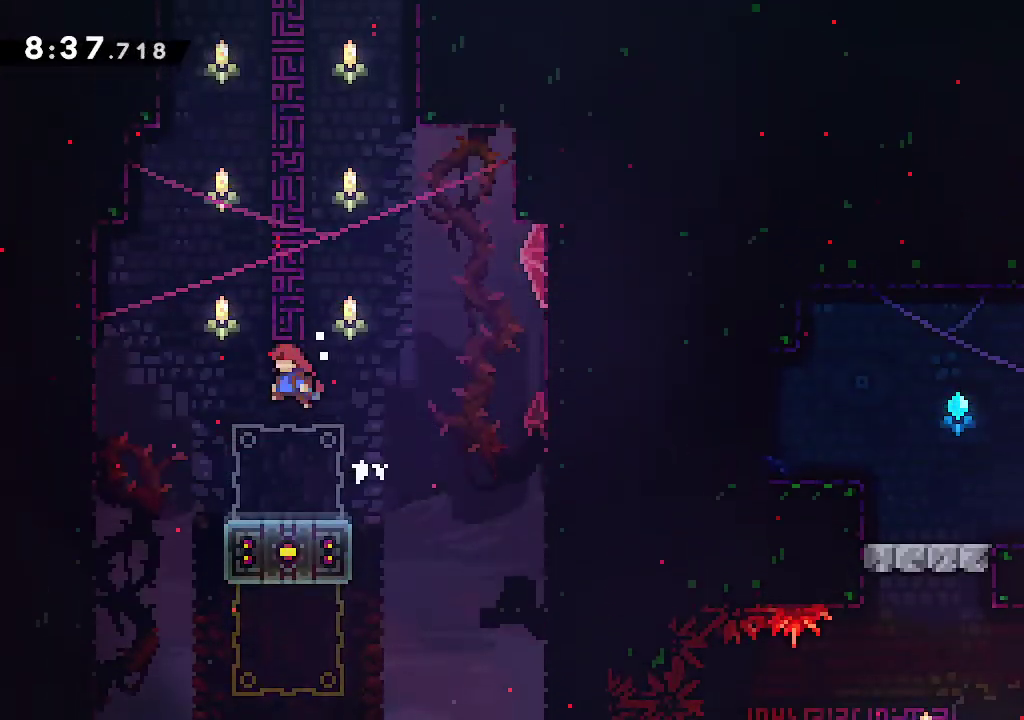
{"buttons": ["A"], "left_stick": "right", "right_stick": "center", "events": [[33, "L2", "up"], [50, "left_stick", "down"], [100, "R2", "down"], [250, "R2", "up"], [267, "left_stick", "center"], [350, "A", "down"], [383, "left_stick", "right"]]}
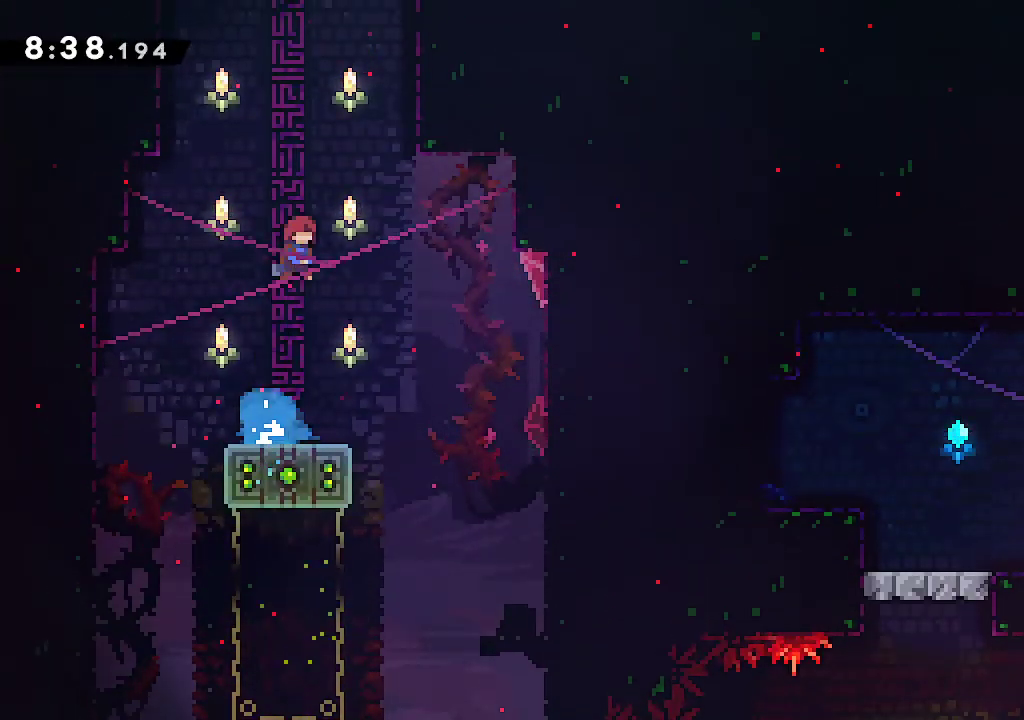
{"buttons": [], "left_stick": "up", "right_stick": "center", "events": [[300, "R2", "down"], [300, "left_stick", "up"], [450, "R2", "up"], [467, "A", "up"]]}
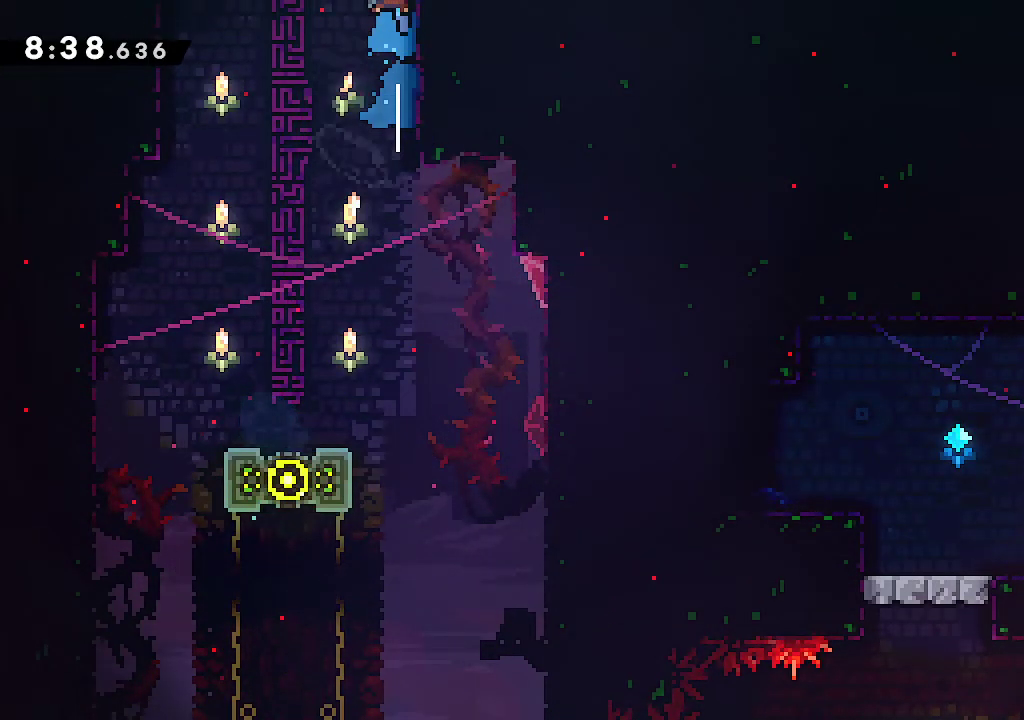
{"buttons": [], "left_stick": "center", "right_stick": "center", "events": [[33, "left_stick", "center"]]}
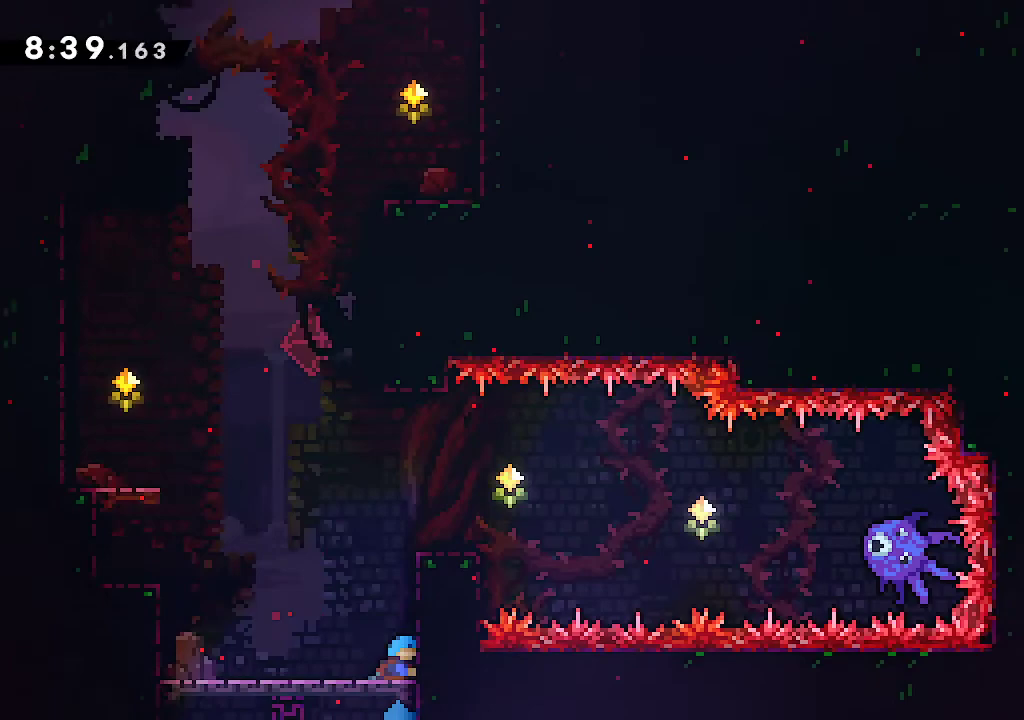
{"buttons": ["A", "L2"], "left_stick": "left", "right_stick": "center", "events": [[83, "left_stick", "left"], [183, "A", "down"], [283, "L2", "down"]]}
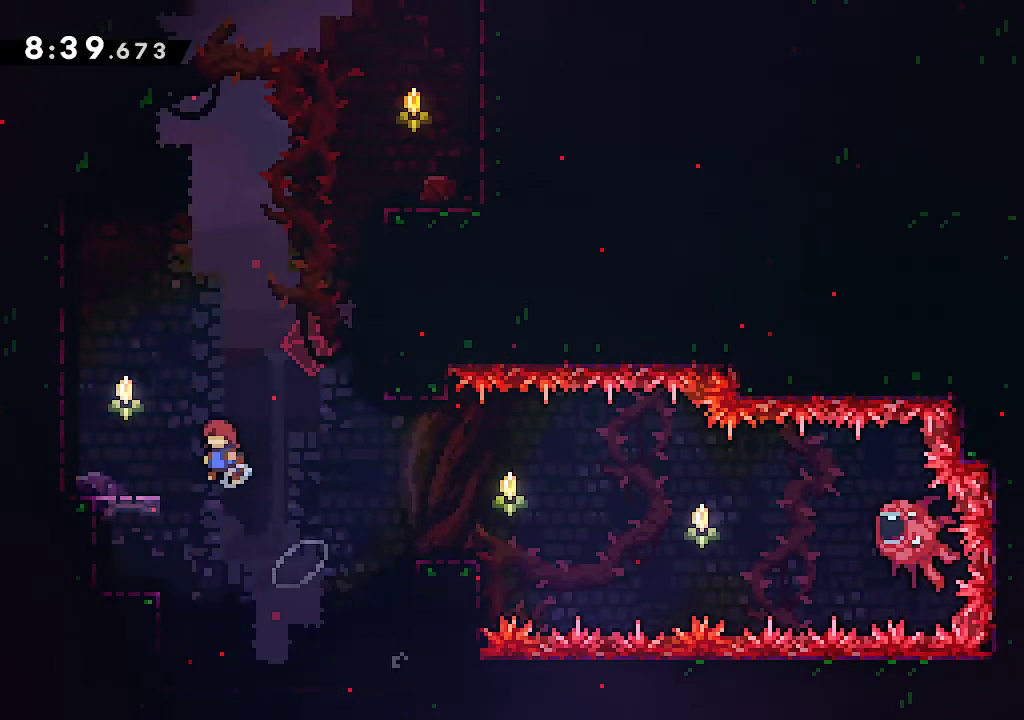
{"buttons": ["R2"], "left_stick": "up-left", "right_stick": "center", "events": [[67, "A", "up"], [200, "A", "down"], [333, "L2", "up"], [333, "left_stick", "up-left"], [350, "A", "up"], [400, "R2", "down"]]}
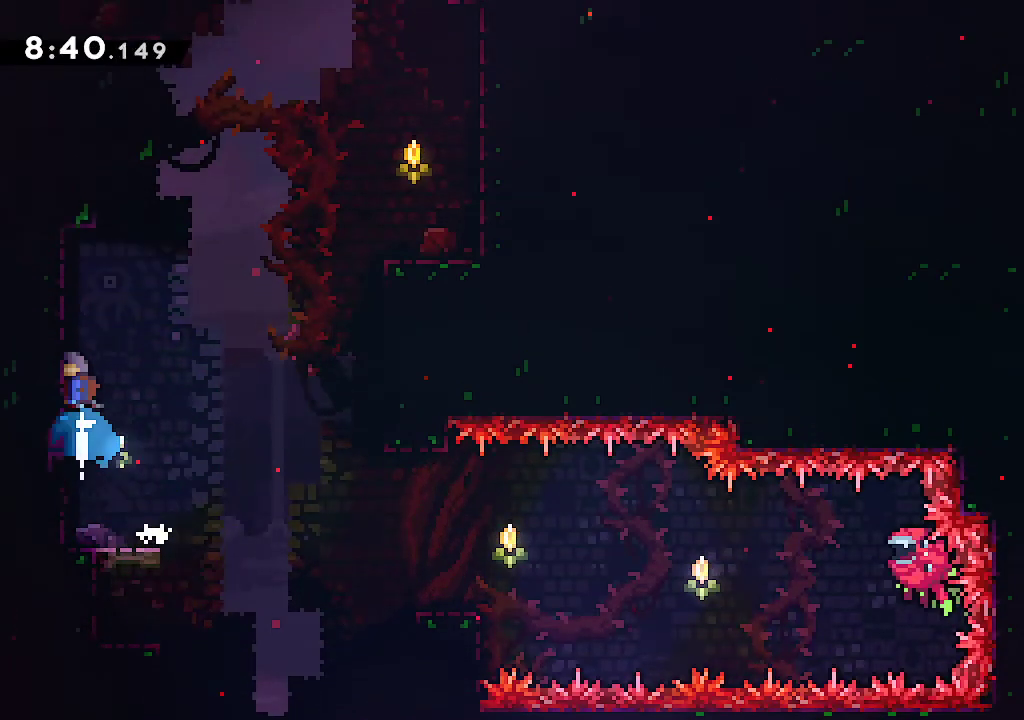
{"buttons": ["L2"], "left_stick": "left", "right_stick": "center", "events": [[33, "R2", "up"], [33, "left_stick", "up-right"], [100, "A", "down"], [100, "left_stick", "right"], [267, "left_stick", "left"], [333, "L2", "down"], [483, "A", "up"]]}
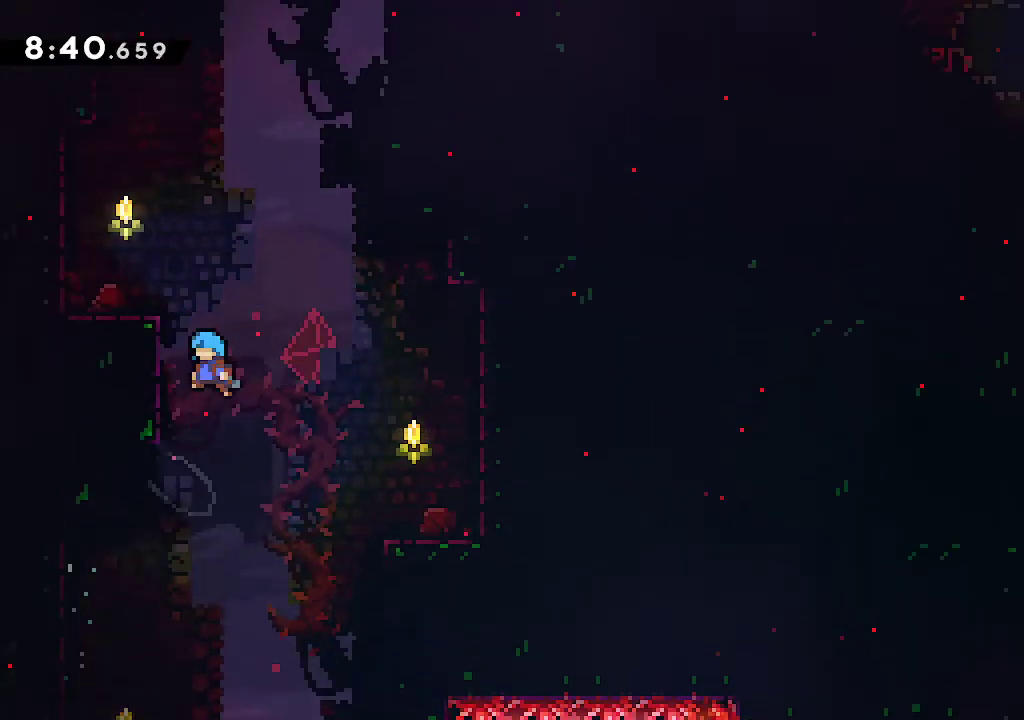
{"buttons": [], "left_stick": "left", "right_stick": "center", "events": [[100, "A", "down"], [167, "A", "up"], [200, "A", "down"], [400, "A", "up"], [433, "L2", "up"]]}
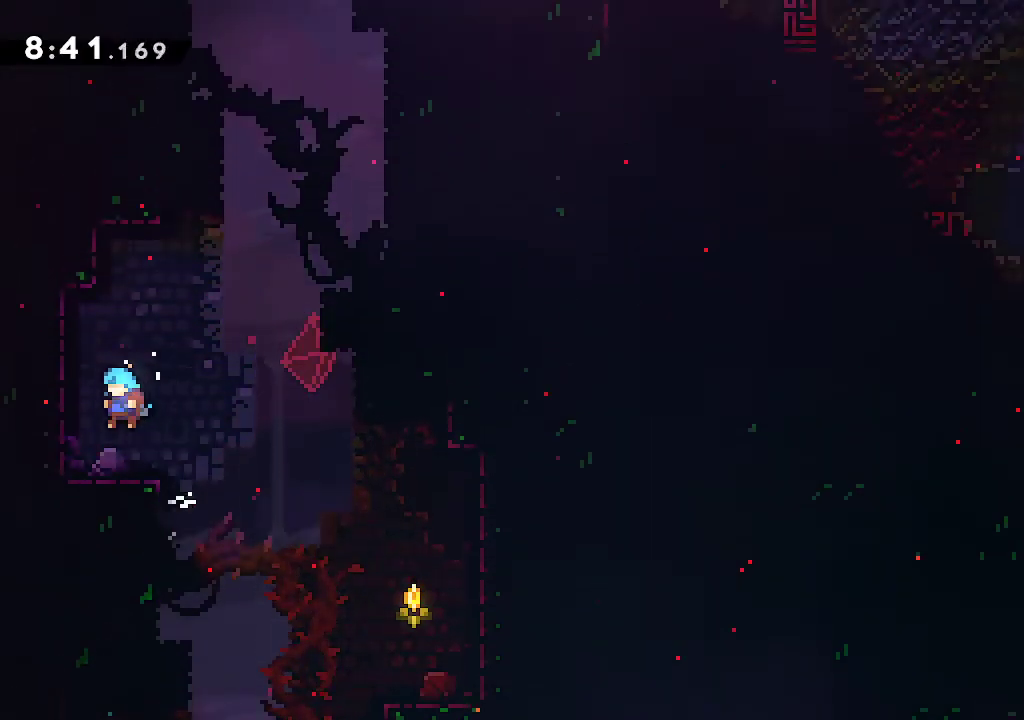
{"buttons": [], "left_stick": "up", "right_stick": "center", "events": [[17, "left_stick", "center"], [100, "left_stick", "right"], [167, "A", "down"], [317, "A", "up"], [317, "left_stick", "up"], [367, "R2", "down"], [483, "R2", "up"]]}
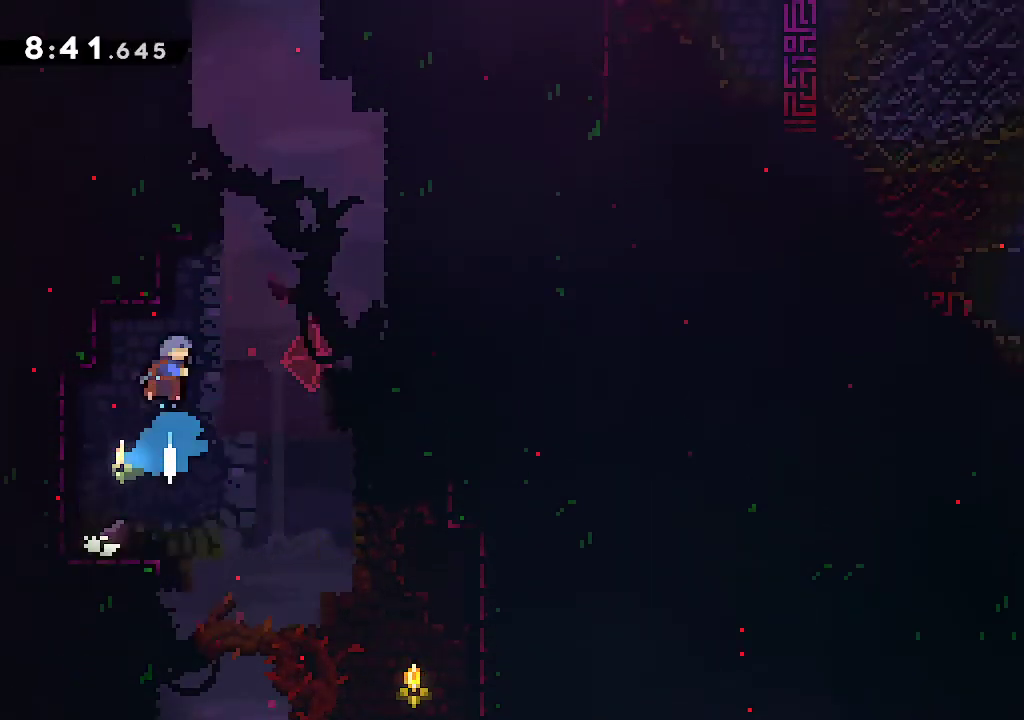
{"buttons": ["A", "L2"], "left_stick": "up-left", "right_stick": "center", "events": [[83, "A", "down"], [183, "left_stick", "up-left"], [267, "L2", "down"]]}
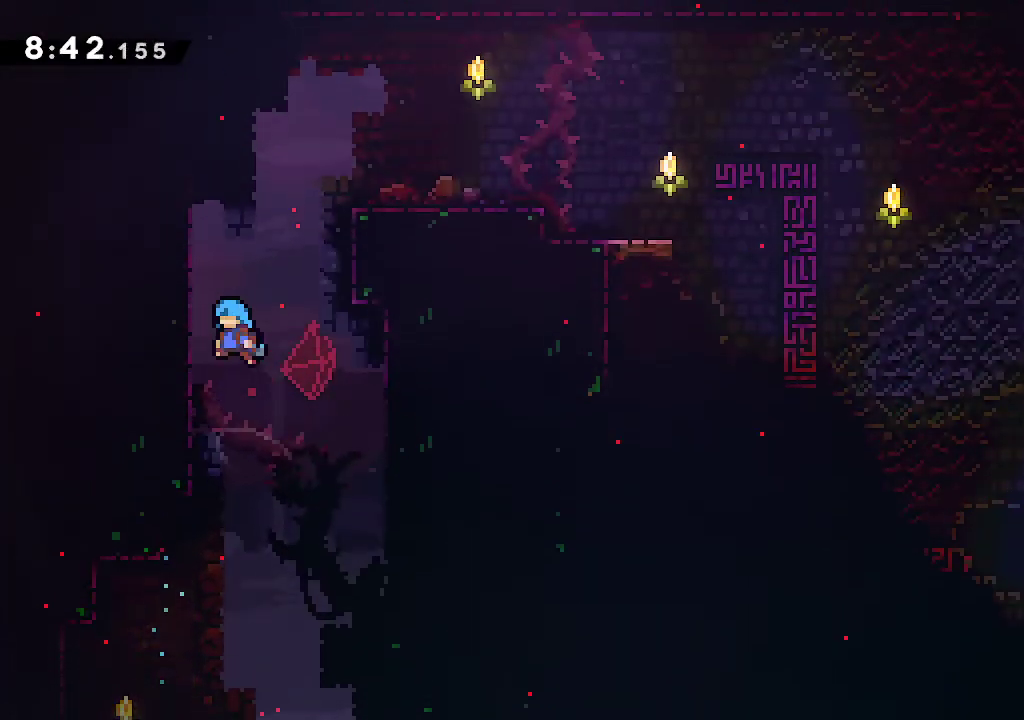
{"buttons": ["A", "L2"], "left_stick": "right", "right_stick": "center", "events": [[33, "A", "up"], [117, "A", "down"], [300, "A", "up"], [333, "left_stick", "right"], [383, "A", "down"]]}
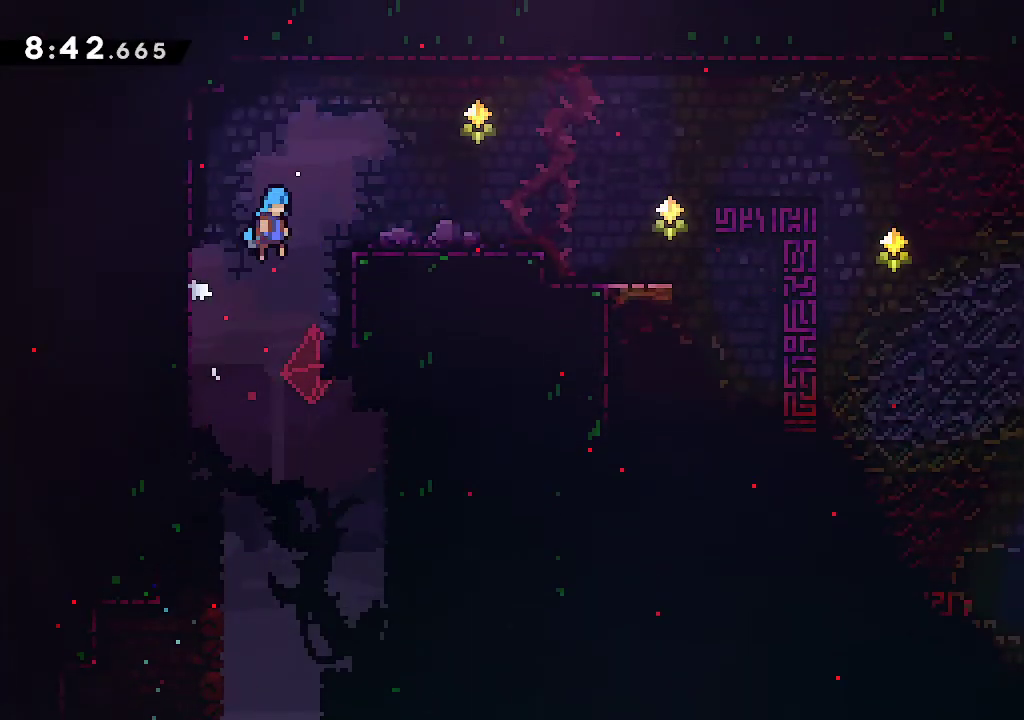
{"buttons": ["A"], "left_stick": "down-right", "right_stick": "center", "events": [[83, "A", "up"], [133, "L2", "up"], [283, "left_stick", "down-right"], [333, "R2", "down"], [500, "A", "down"], [500, "R2", "up"]]}